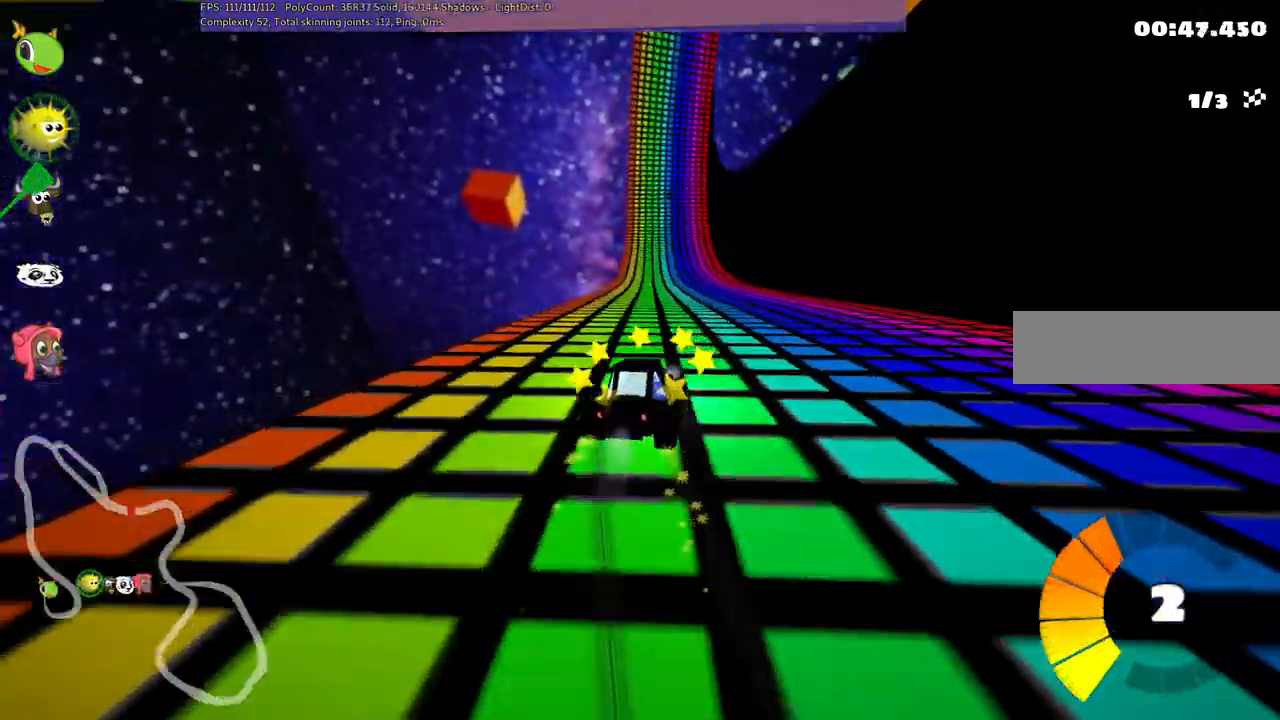
Gameplay with keyboard; each line is a JSON object with the keys held at the frame after it. "events" lists presses ("down") and releases ("up") of ".", "/", "alt_r", "b", "c", "comma", "ctrl_r", "d", "down", "f", "g", "h", "j", "k", "l", "left", "m", "n", "quote", "return", "right", "semicolon", "shift_r", "space", "super", "up" and "v" between this image and that frame as [ms after this image, input, new state], when the widget could be followed in between. No other keys are recorded. Mouse input is not recorded.
{"keys": ["up"], "events": [[300, "left", "up"], [400, "m", "up"]]}
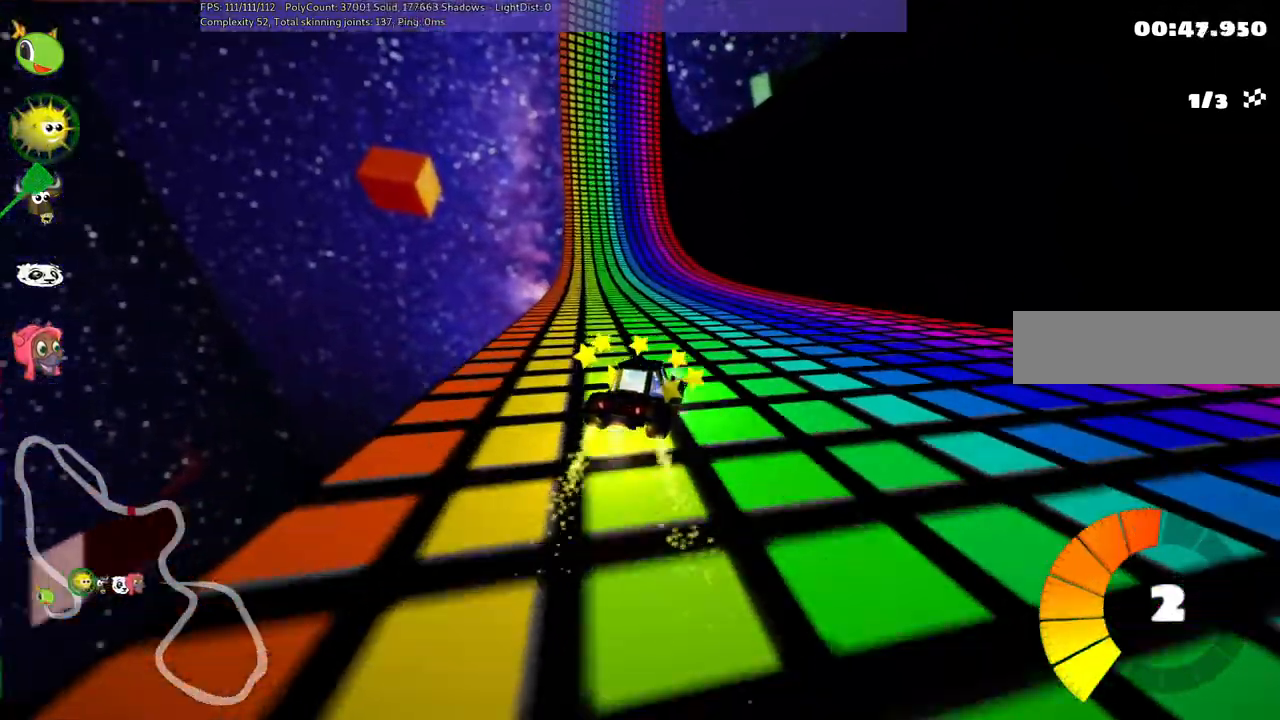
{"keys": ["up"], "events": [[33, "left", "down"], [500, "left", "up"]]}
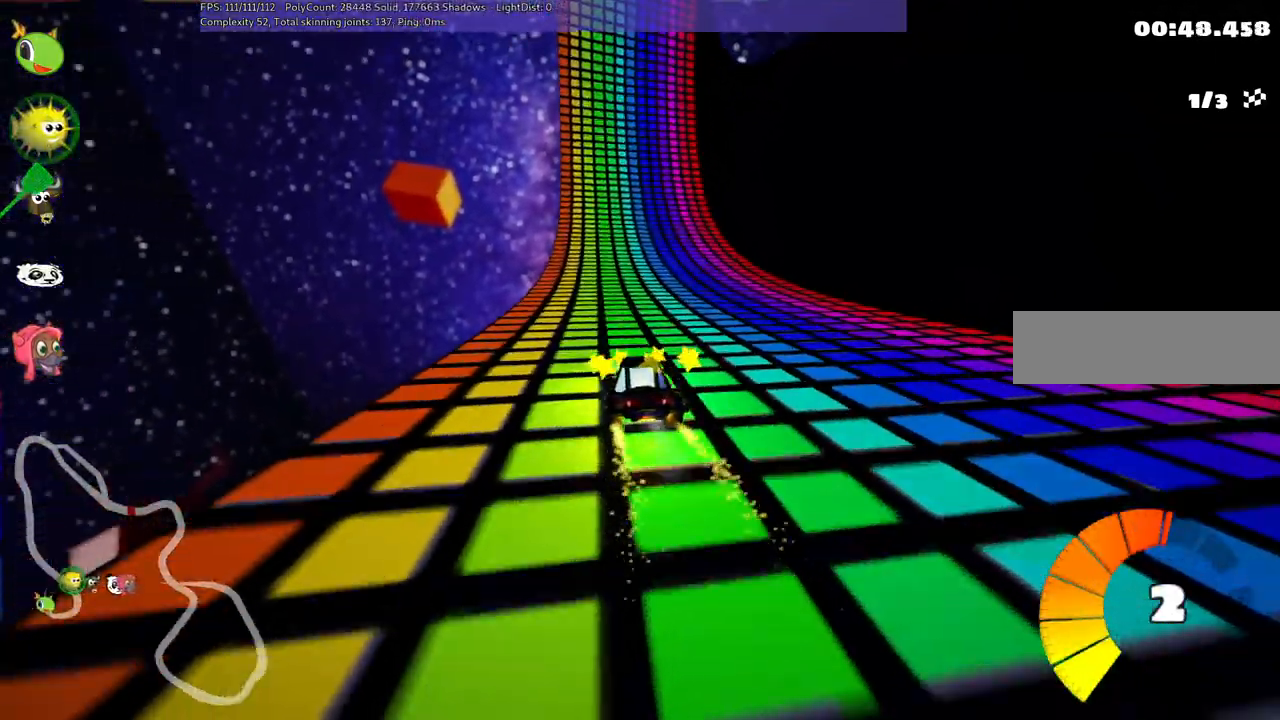
{"keys": ["up"], "events": []}
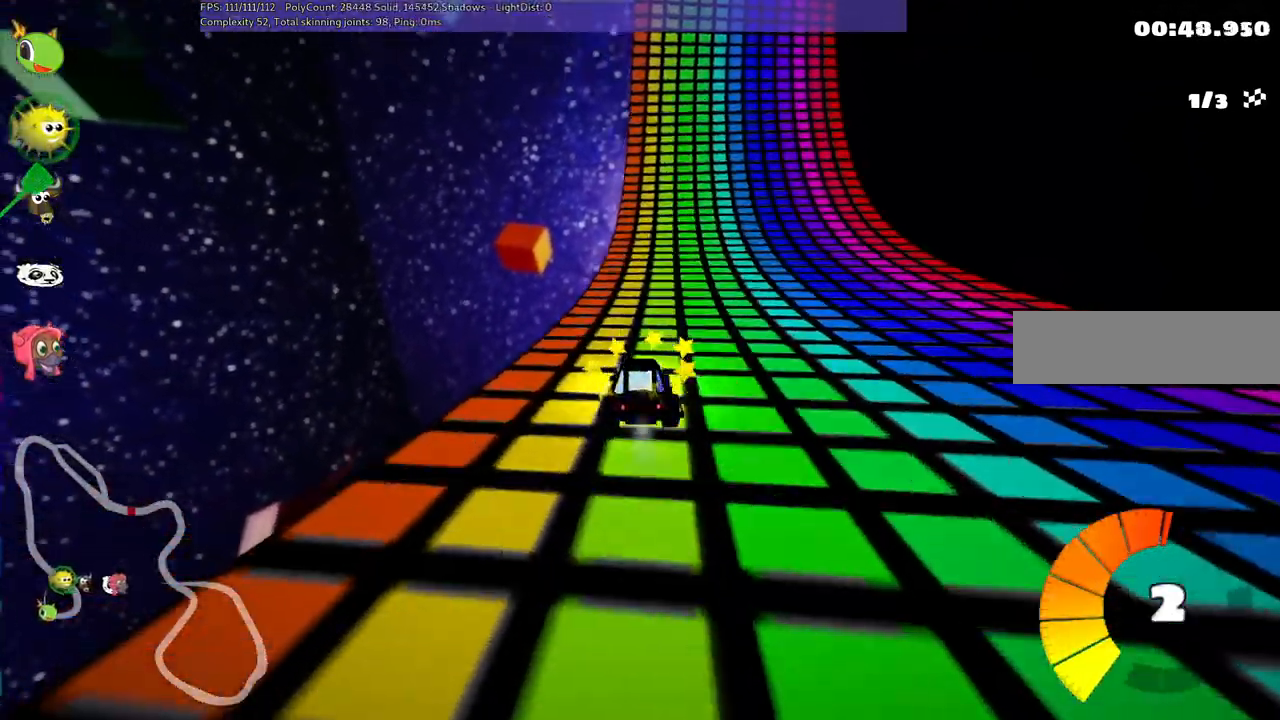
{"keys": ["left", "m", "up"], "events": [[133, "m", "down"], [133, "right", "down"], [183, "left", "down"], [233, "right", "up"]]}
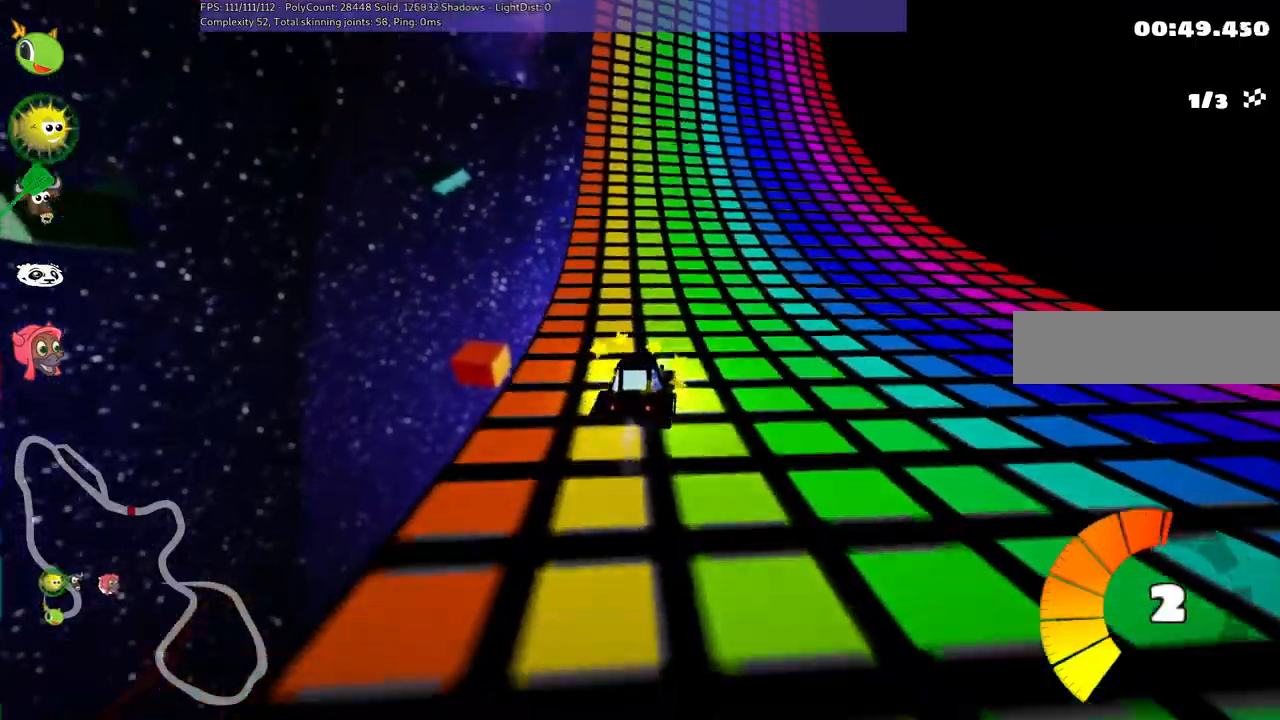
{"keys": ["left", "m", "up"], "events": [[400, "right", "down"], [500, "right", "up"]]}
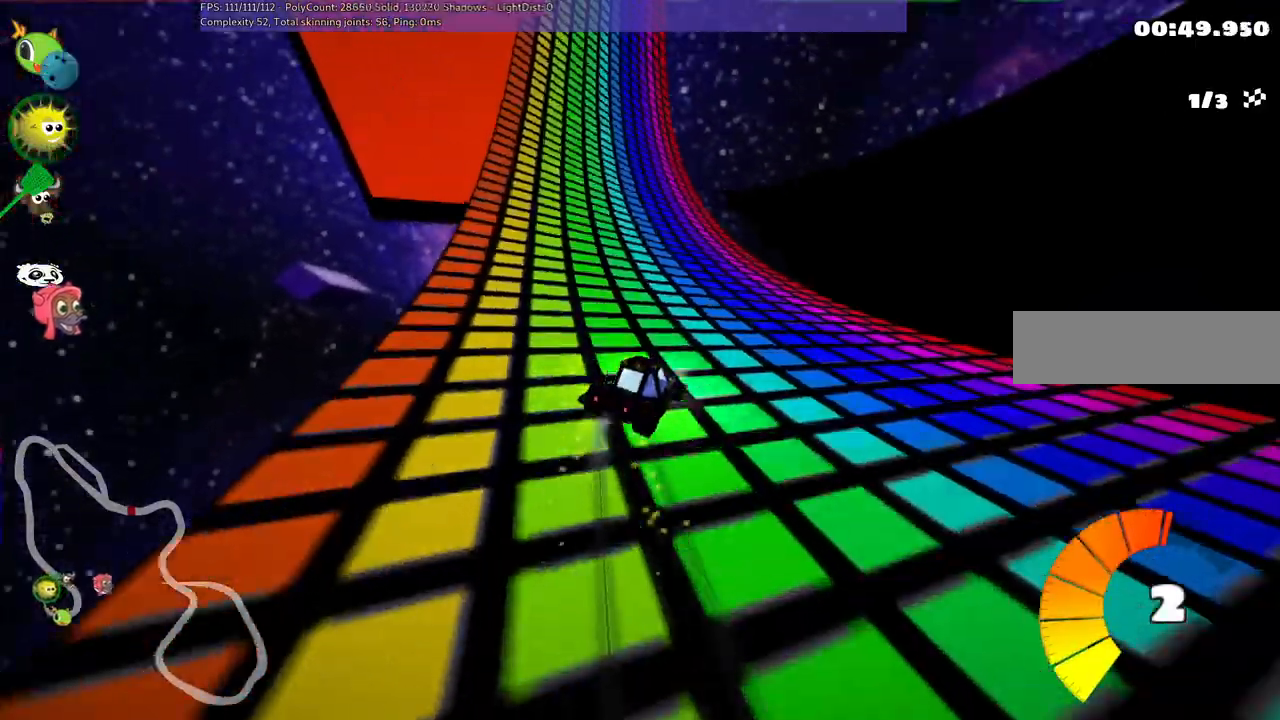
{"keys": ["down", "right"], "events": [[33, "left", "up"], [33, "right", "down"], [83, "up", "up"], [333, "m", "up"], [433, "down", "down"]]}
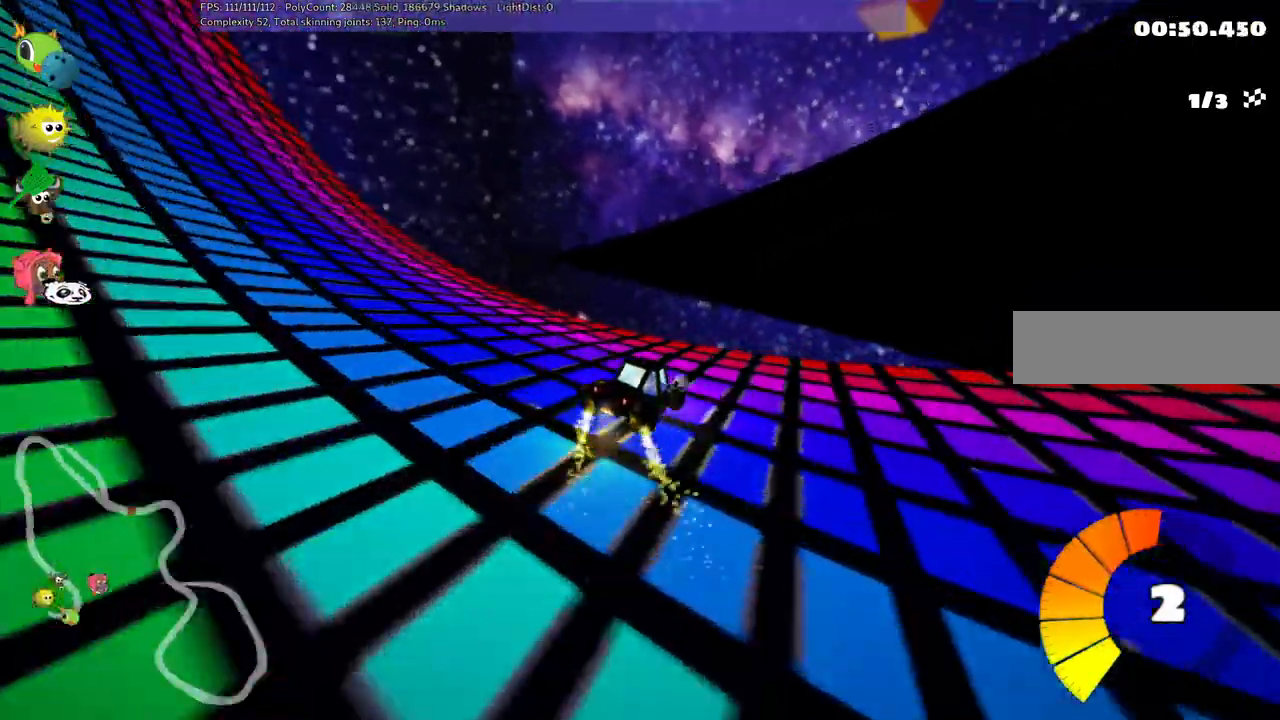
{"keys": ["m", "right", "up"], "events": [[167, "down", "up"], [267, "up", "down"], [300, "m", "down"]]}
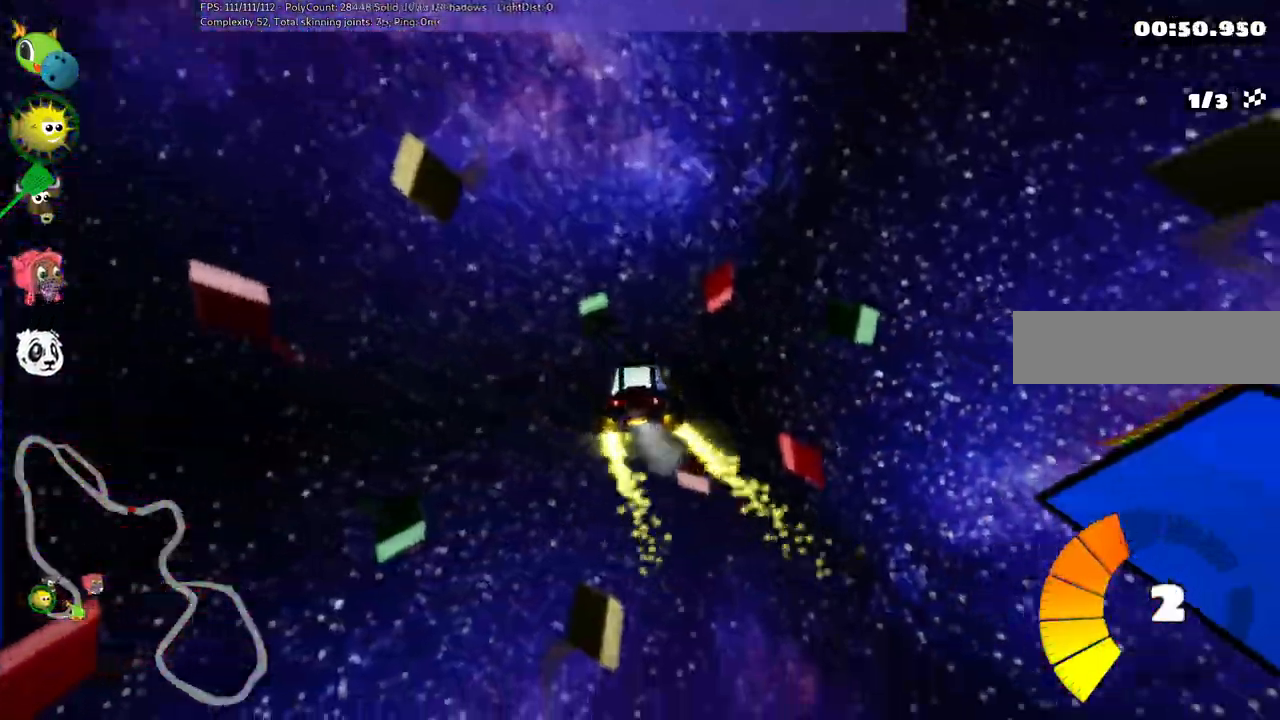
{"keys": ["right", "up"]}